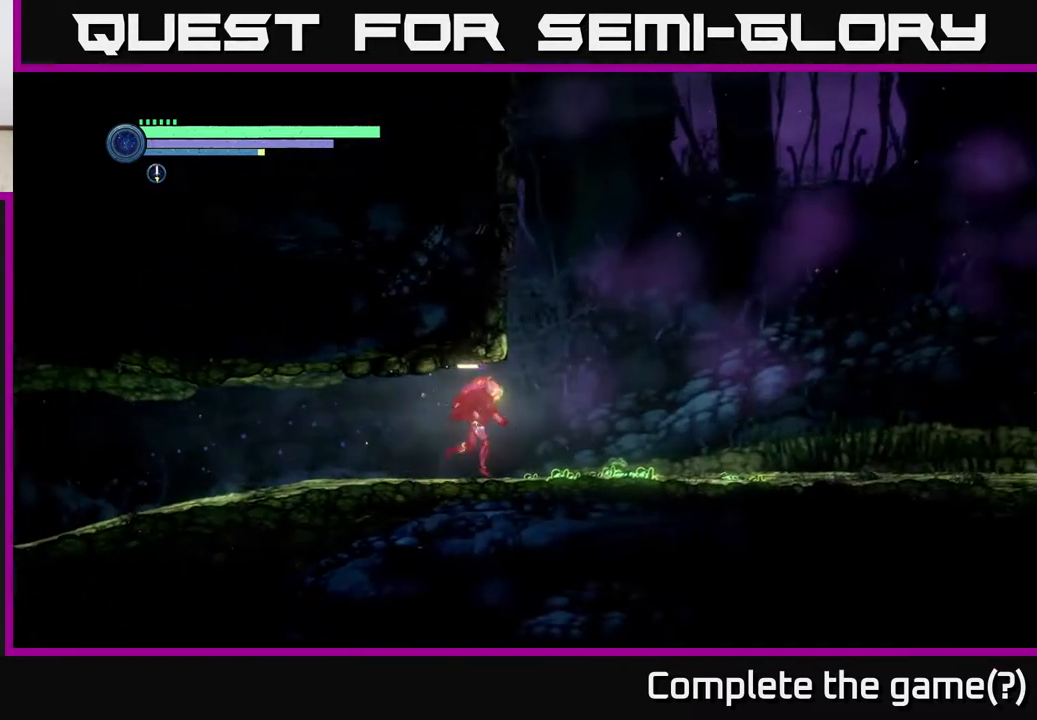
Gameplay with a controller (Xbox layout); each line is a JSON object with the inputs held at the frame after it. "events" lists button and stick changes between this image and that frame as [ms after this image, input, new state], when the widget could be followed in between.
{"buttons": ["R2"], "left_stick": "right", "right_stick": "center", "events": []}
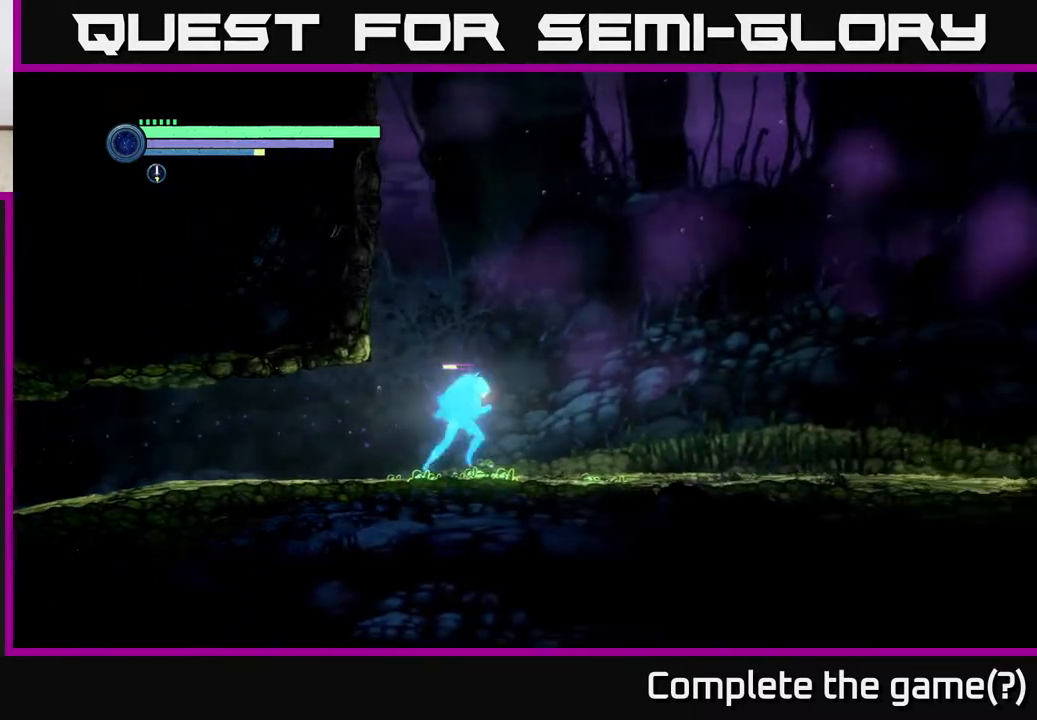
{"buttons": ["R2"], "left_stick": "right", "right_stick": "center", "events": []}
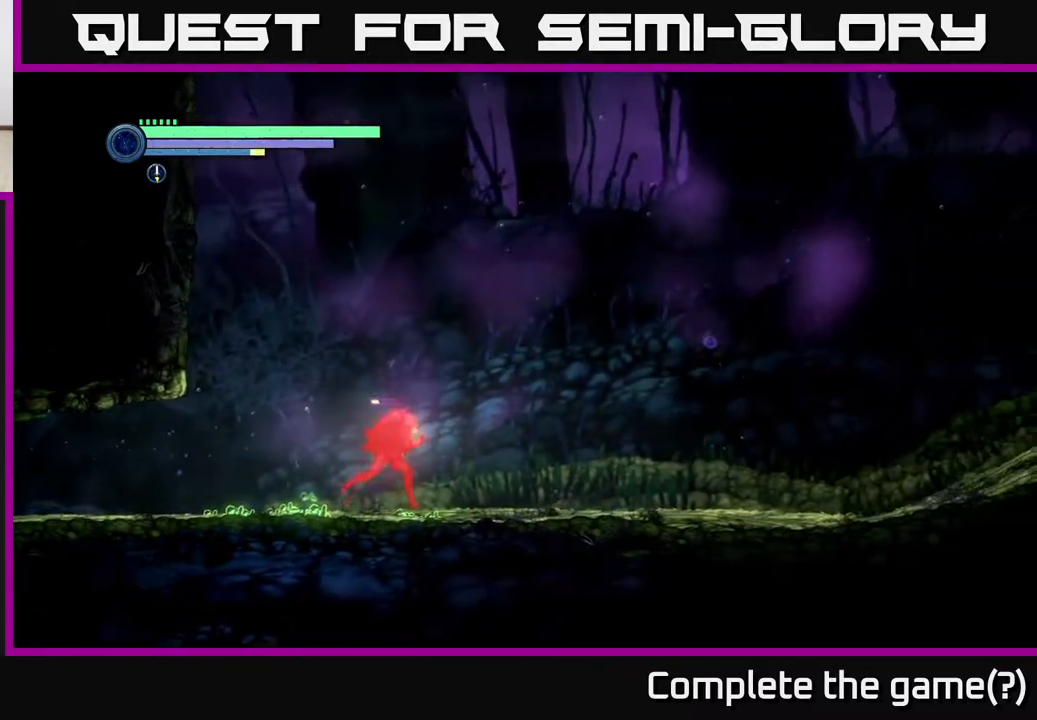
{"buttons": ["R2"], "left_stick": "right", "right_stick": "center", "events": []}
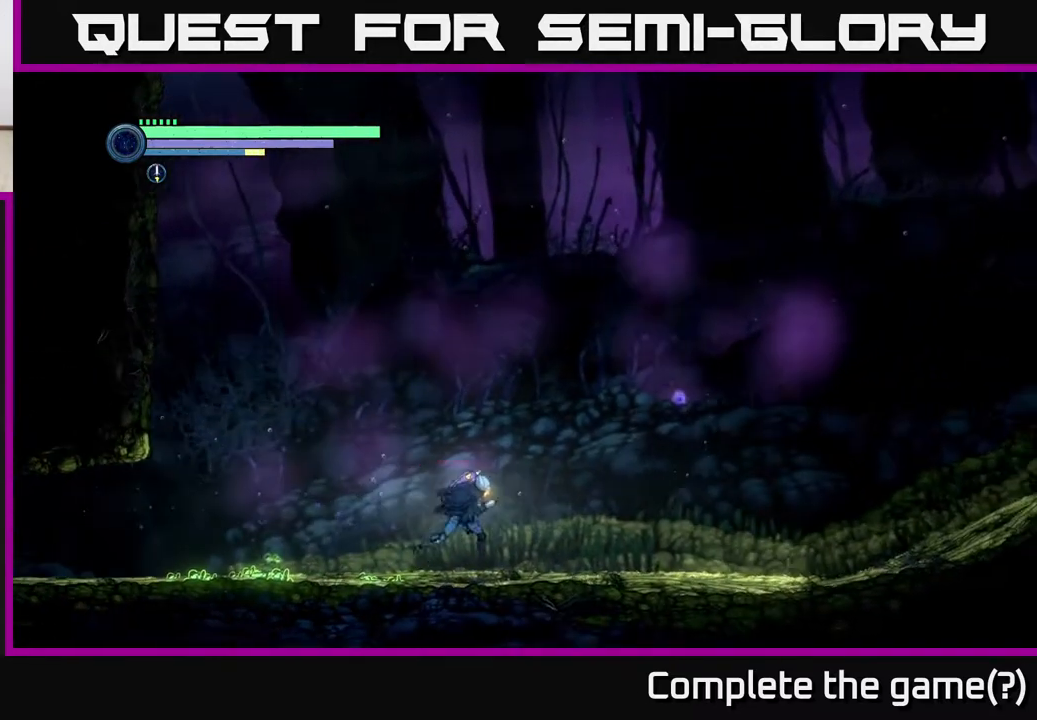
{"buttons": ["R2"], "left_stick": "right", "right_stick": "center", "events": []}
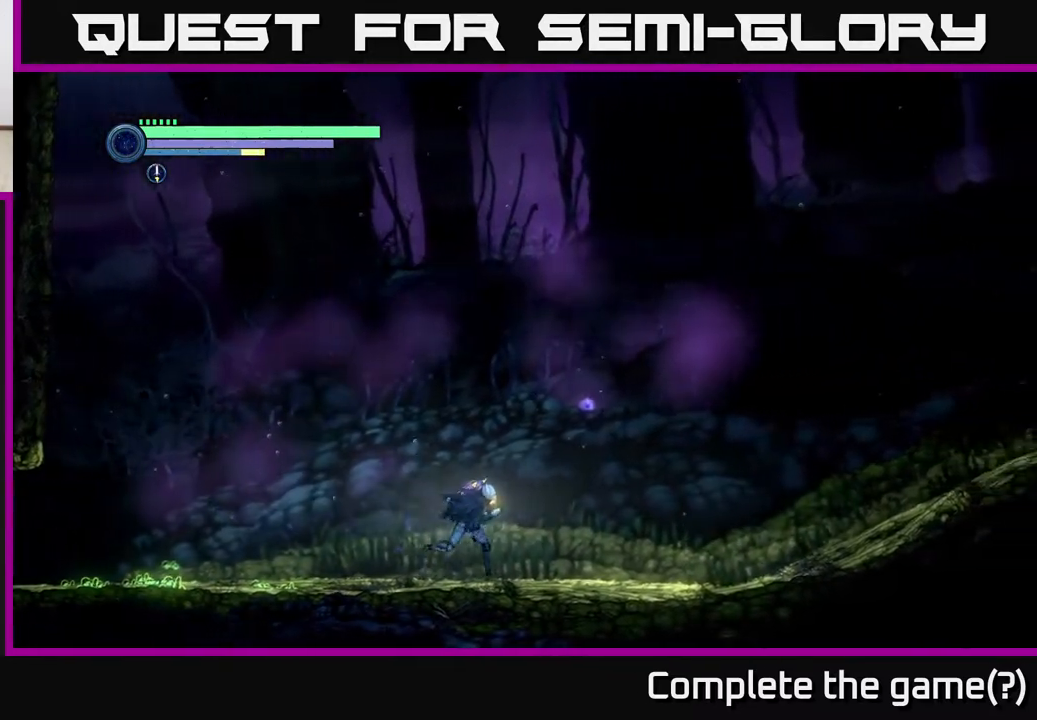
{"buttons": ["R2"], "left_stick": "right", "right_stick": "center", "events": []}
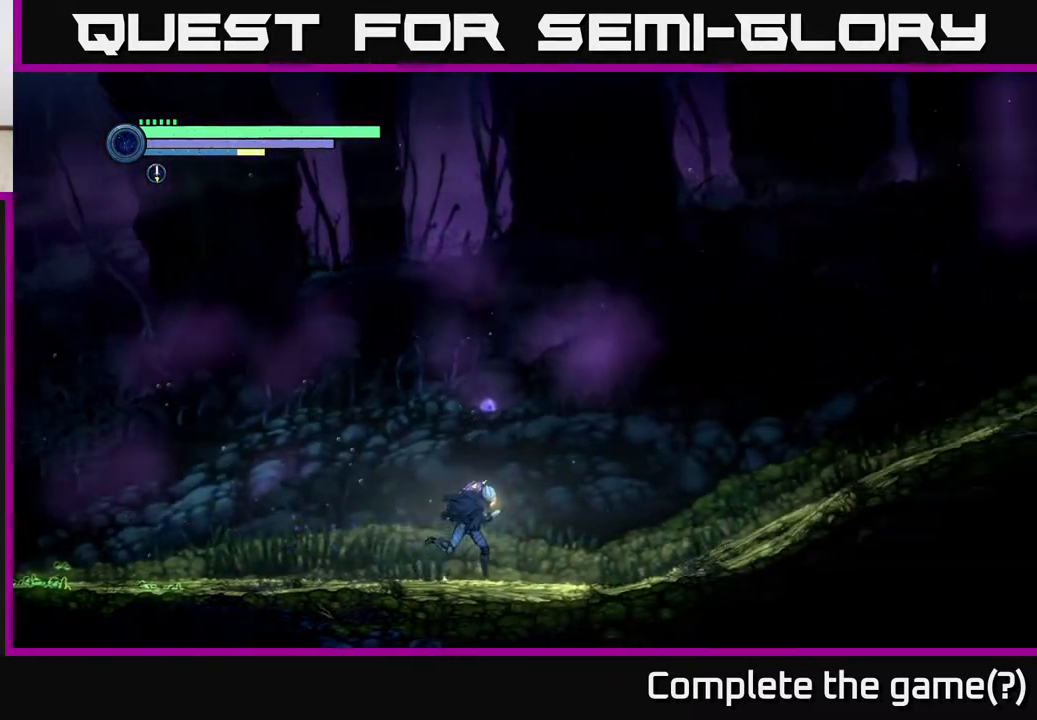
{"buttons": ["R2"], "left_stick": "right", "right_stick": "center", "events": []}
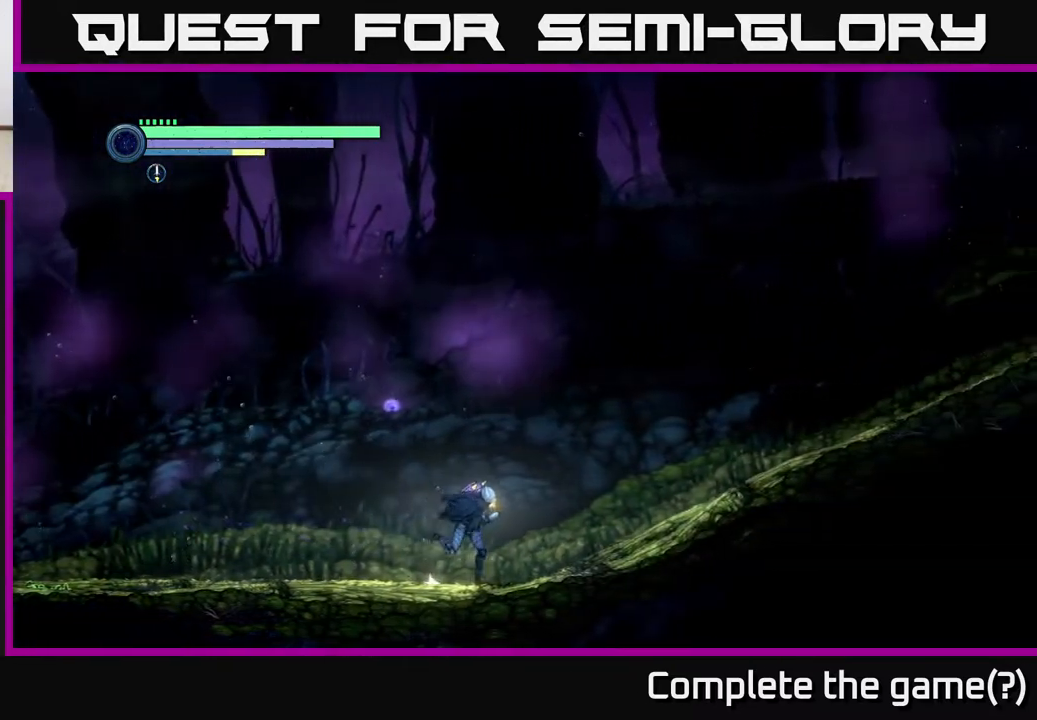
{"buttons": ["R2"], "left_stick": "right", "right_stick": "center", "events": []}
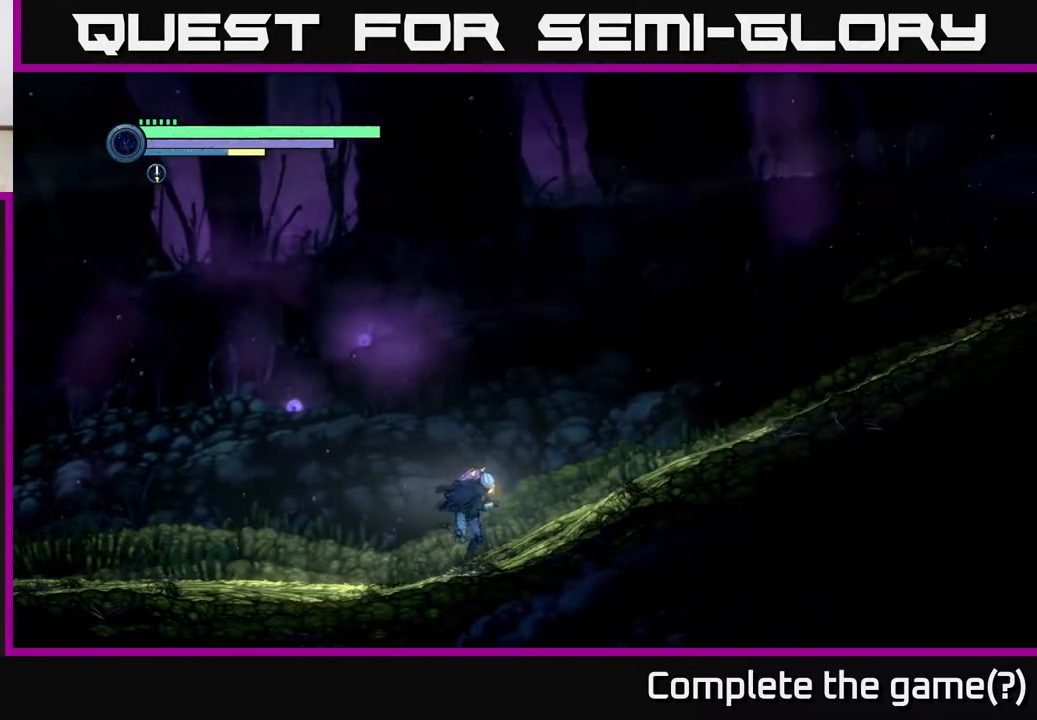
{"buttons": ["R2"], "left_stick": "right", "right_stick": "center", "events": []}
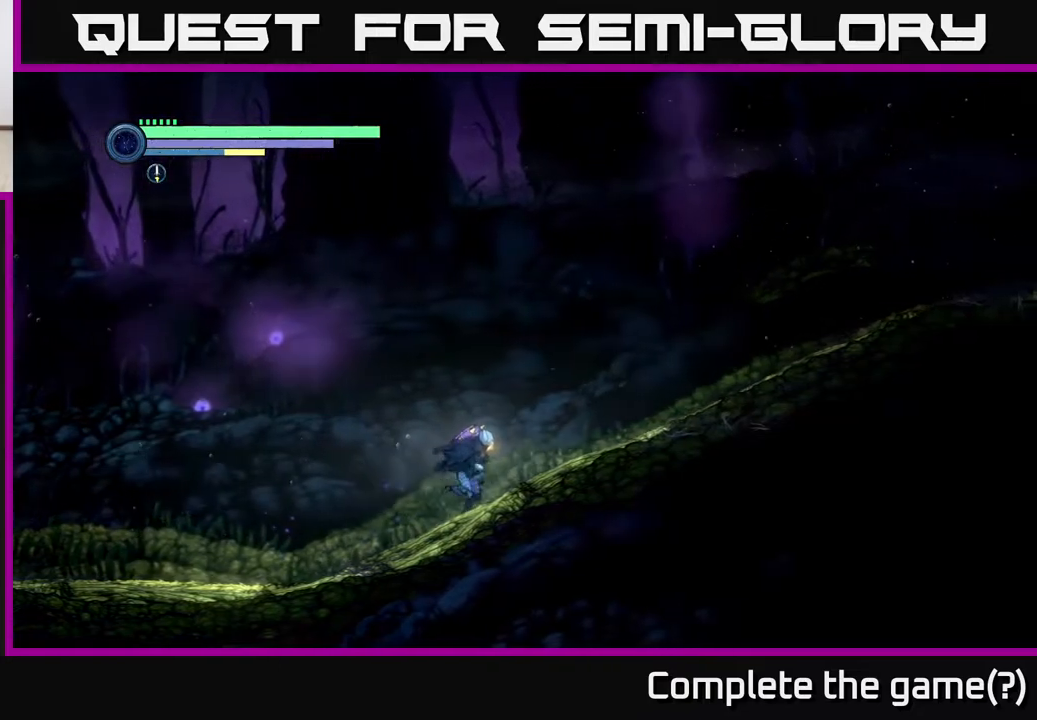
{"buttons": ["R2"], "left_stick": "right", "right_stick": "center", "events": []}
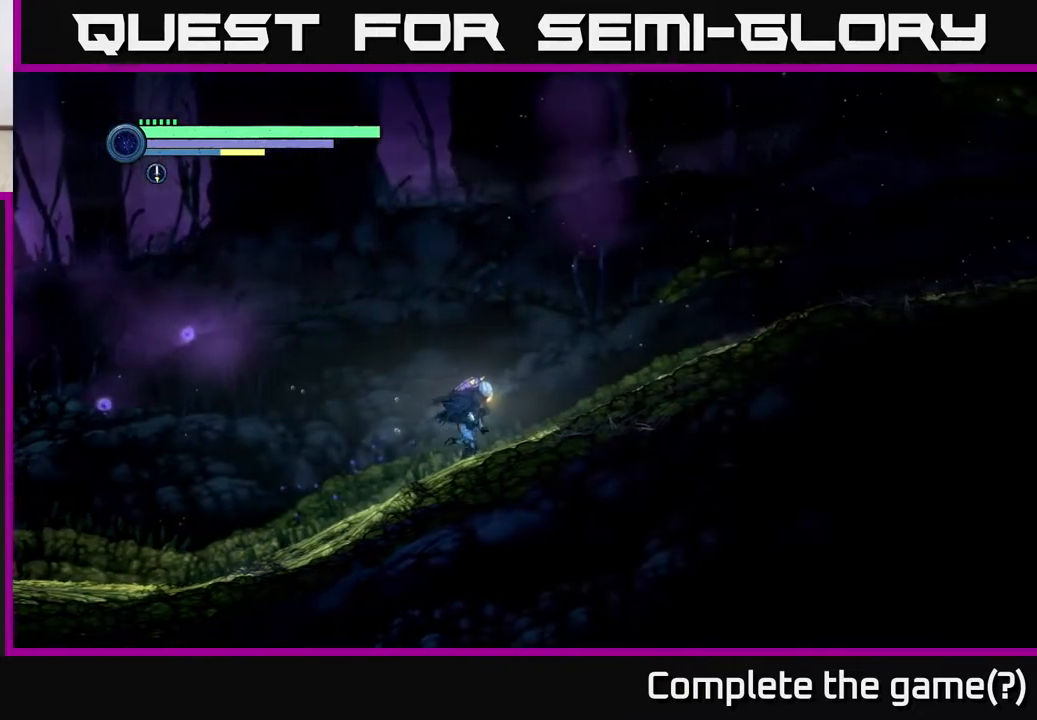
{"buttons": ["R2"], "left_stick": "right", "right_stick": "center", "events": []}
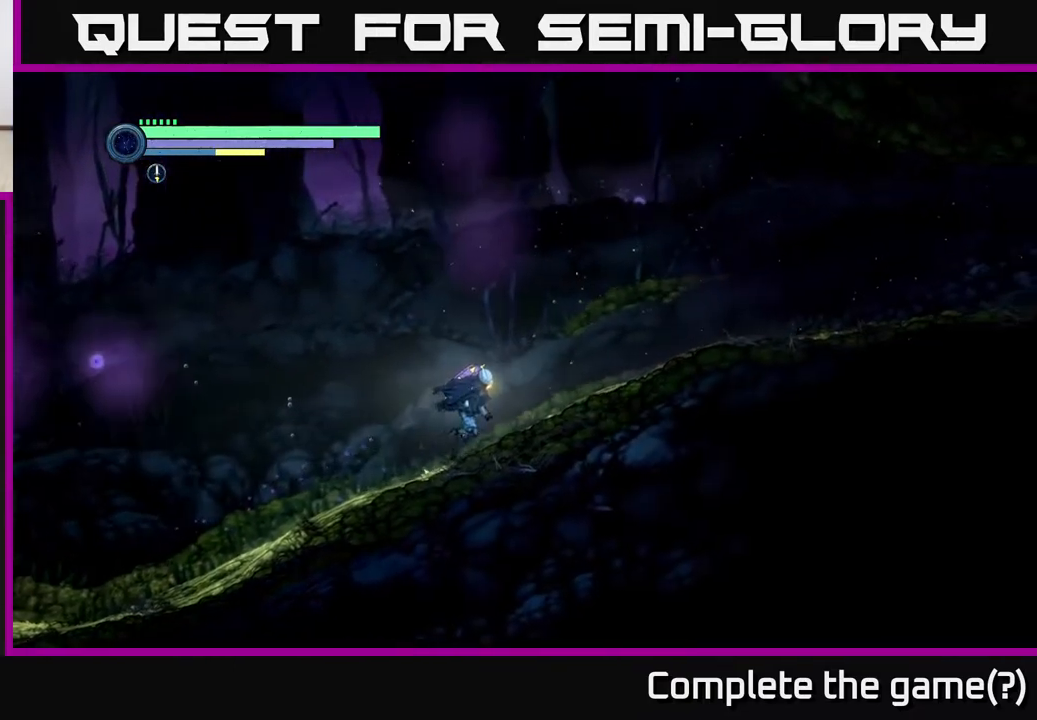
{"buttons": ["R2"], "left_stick": "right", "right_stick": "center", "events": []}
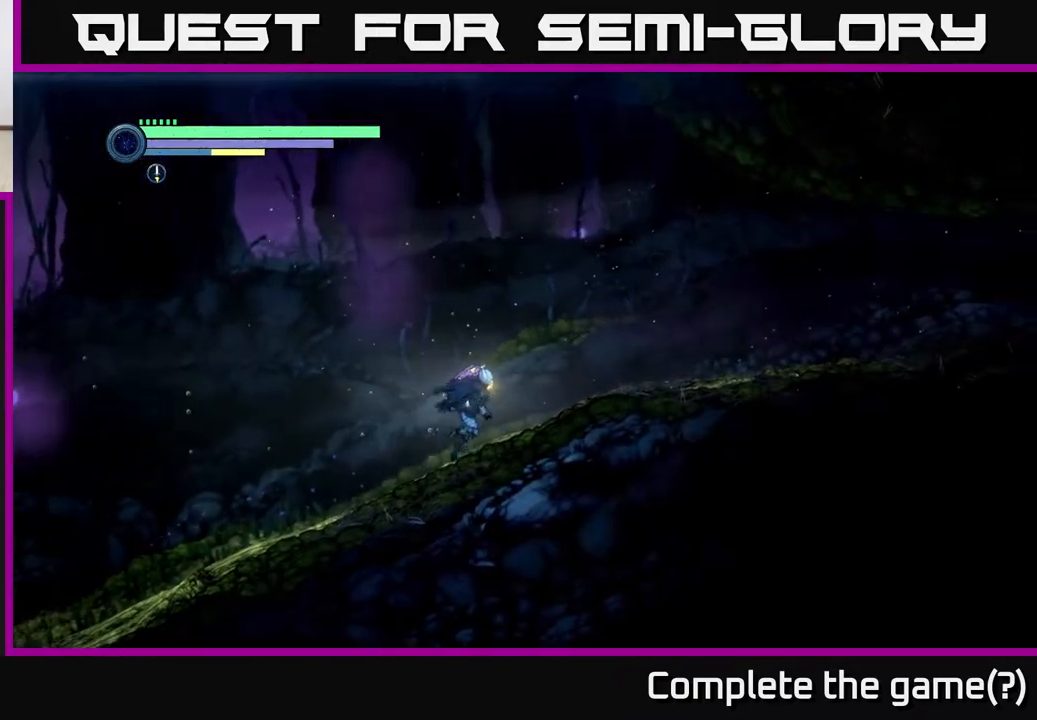
{"buttons": ["A", "R2"], "left_stick": "right", "right_stick": "center", "events": [[267, "A", "down"]]}
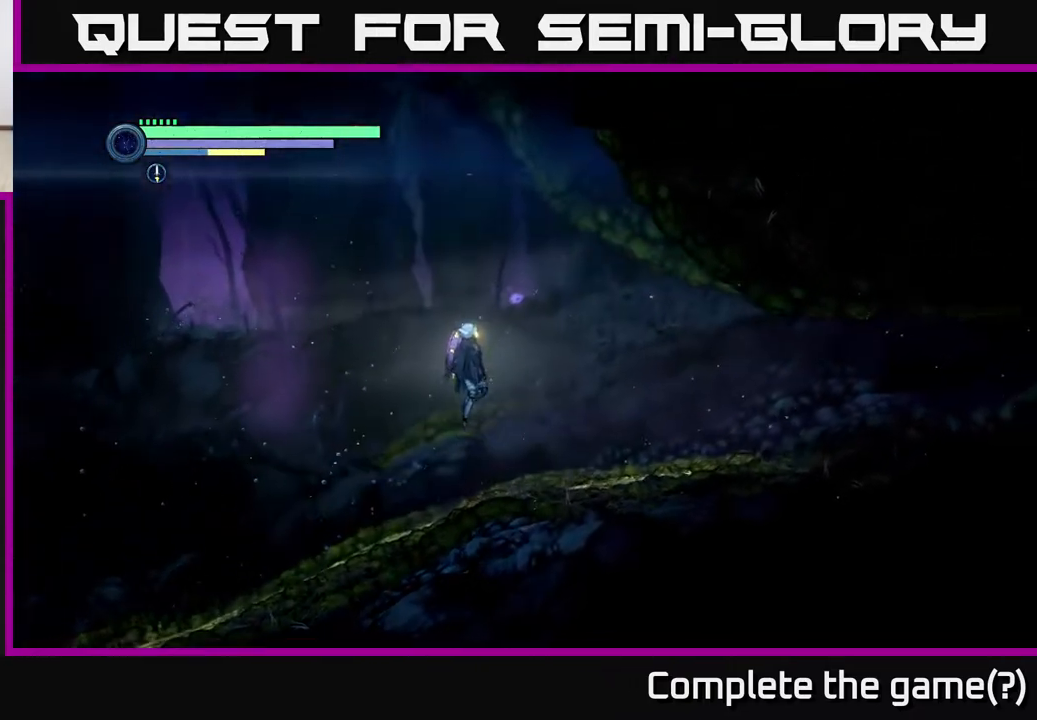
{"buttons": ["A", "R2"], "left_stick": "right", "right_stick": "center", "events": []}
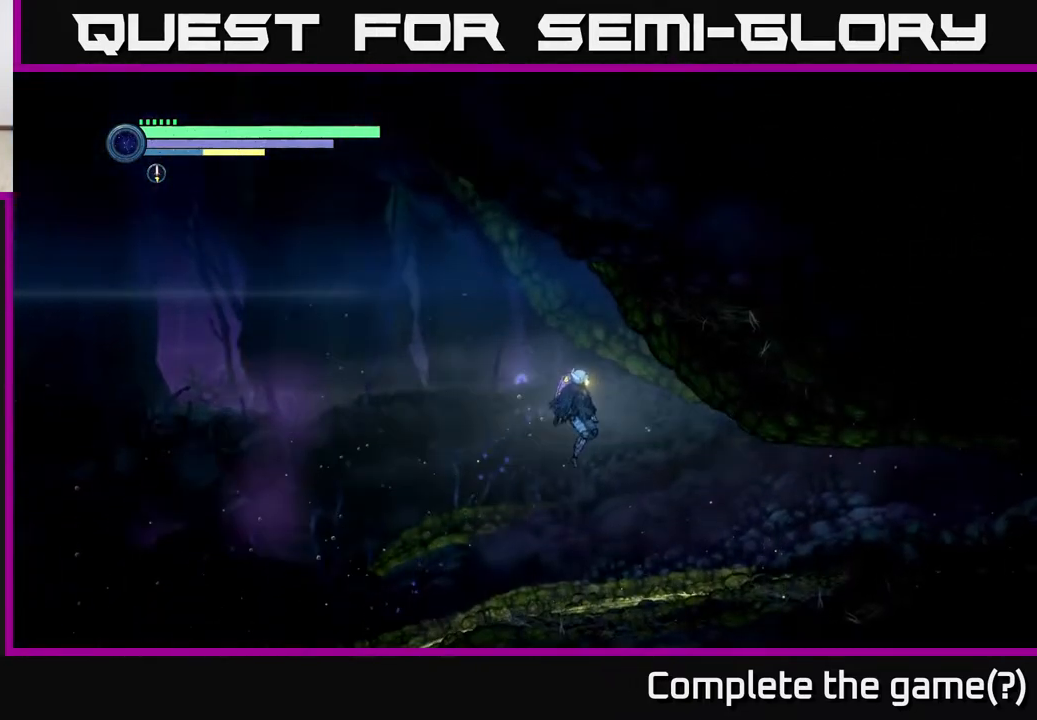
{"buttons": ["R2"], "left_stick": "right", "right_stick": "center", "events": [[200, "A", "up"]]}
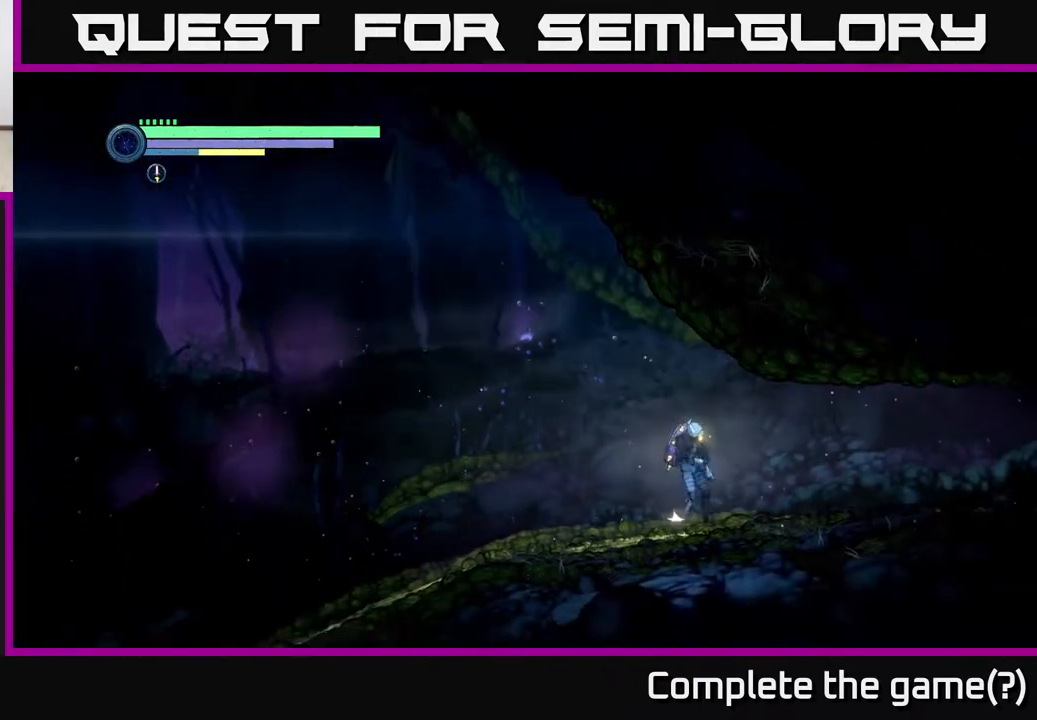
{"buttons": ["R2"], "left_stick": "right", "right_stick": "center", "events": []}
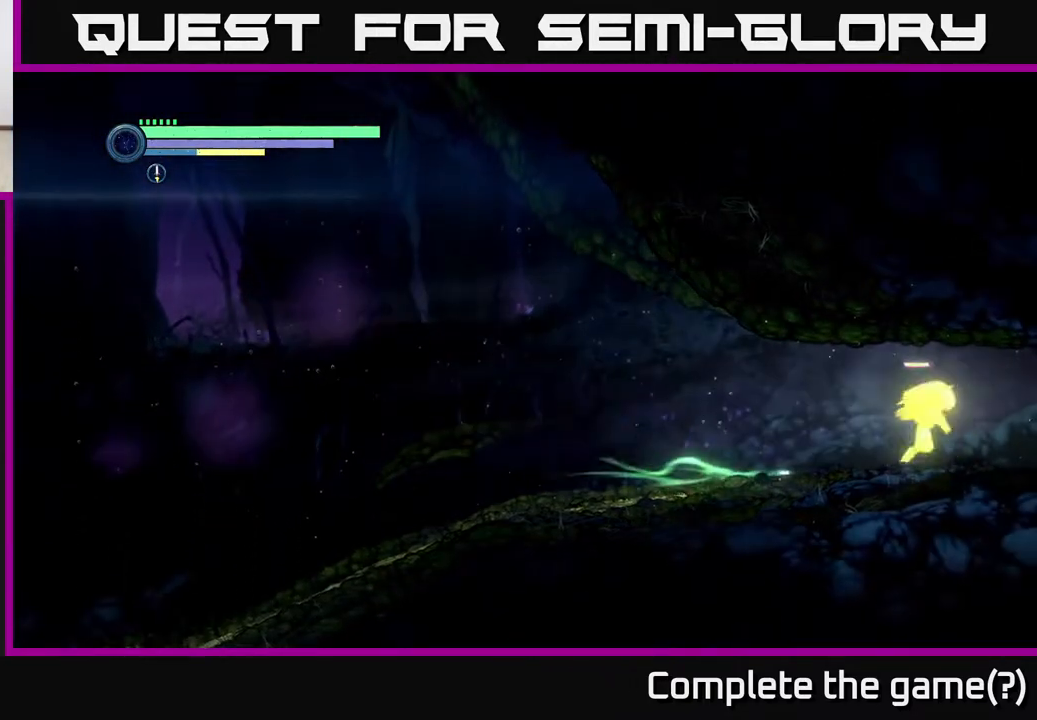
{"buttons": ["R2"], "left_stick": "right", "right_stick": "center", "events": []}
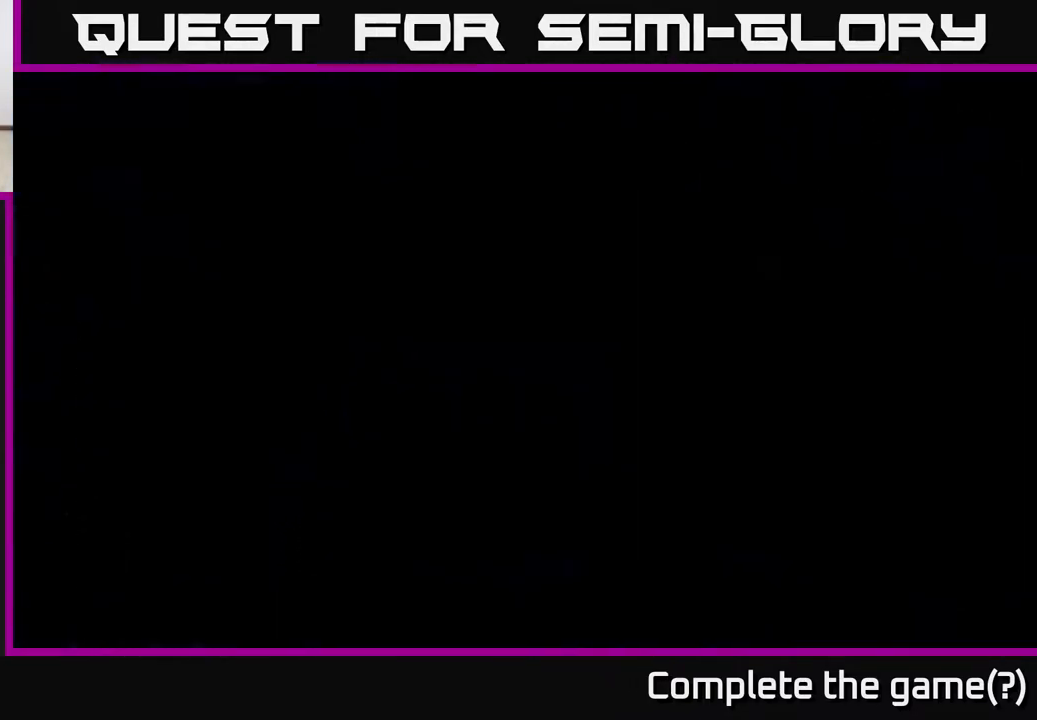
{"buttons": ["R2"], "left_stick": "right", "right_stick": "center", "events": []}
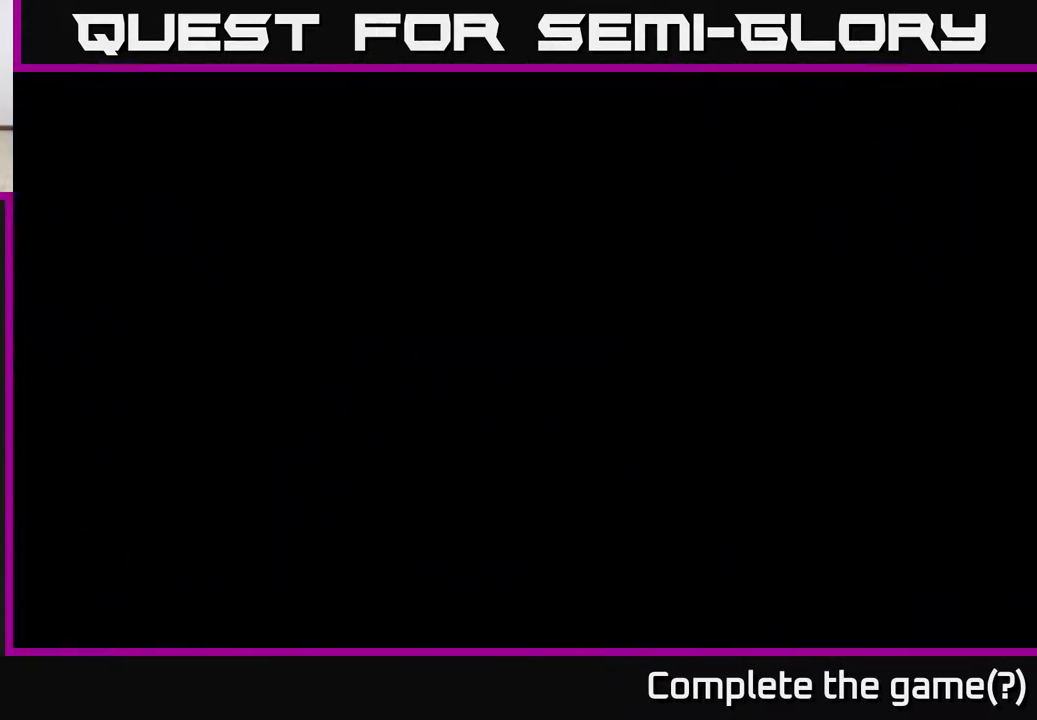
{"buttons": ["R2"], "left_stick": "right", "right_stick": "center", "events": []}
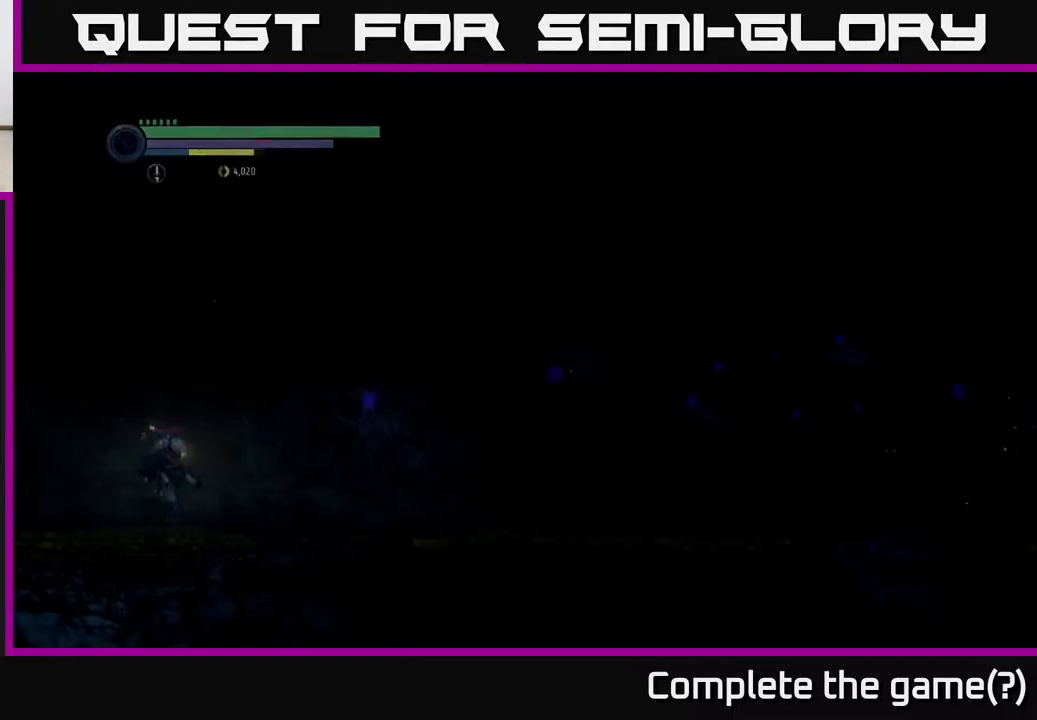
{"buttons": ["R2"], "left_stick": "right", "right_stick": "center", "events": []}
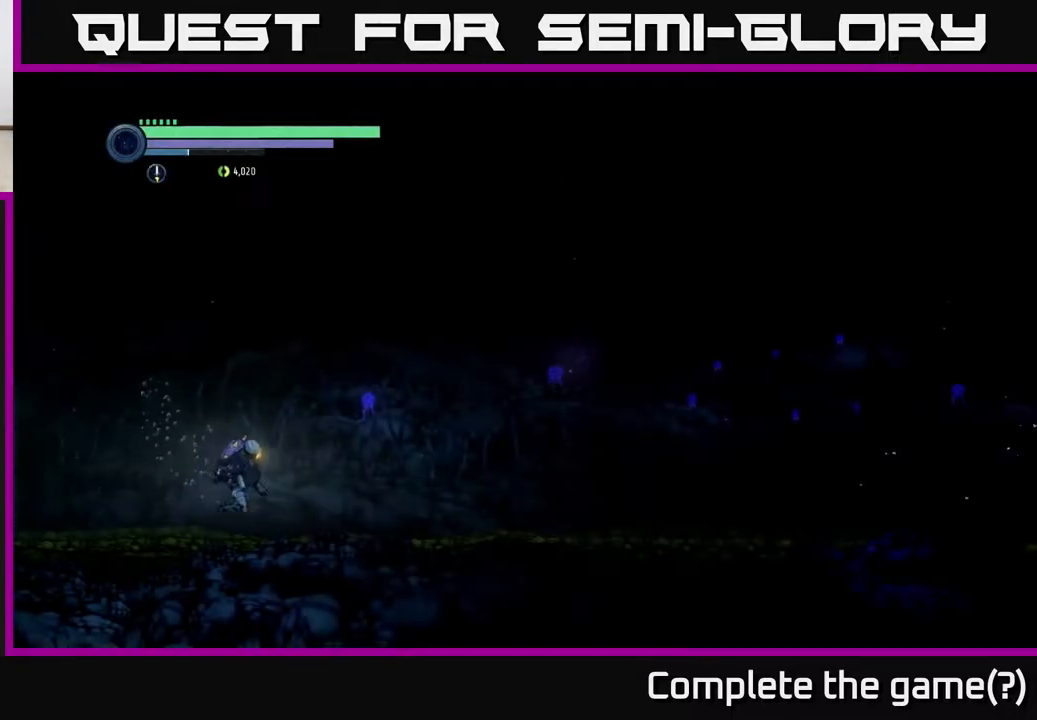
{"buttons": ["R2"], "left_stick": "right", "right_stick": "center", "events": []}
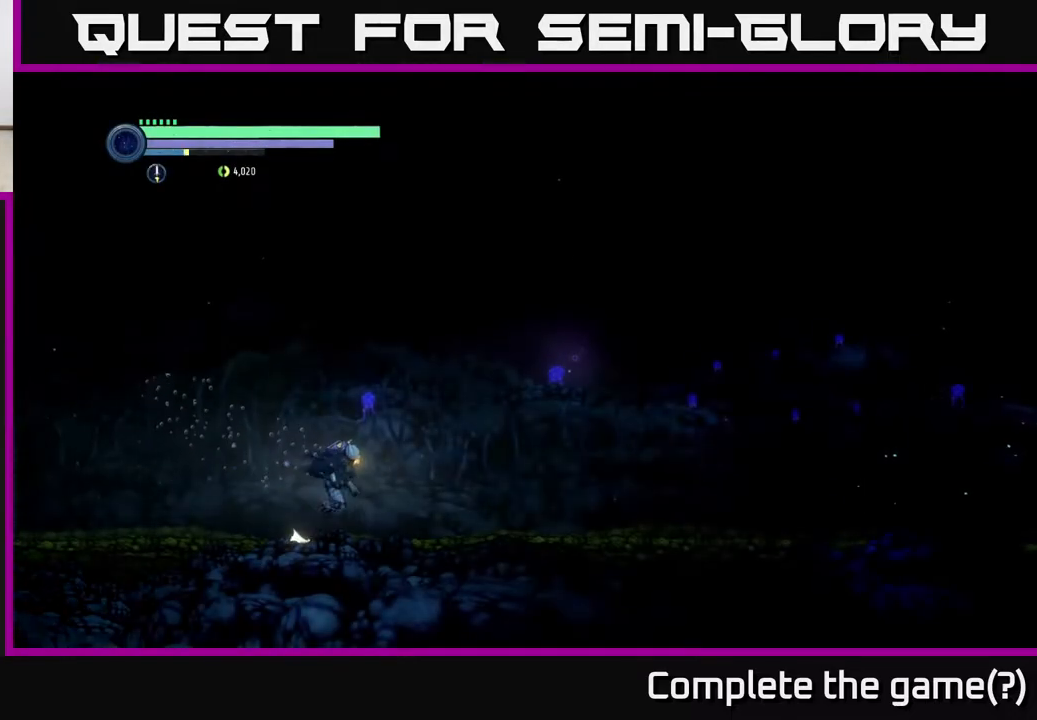
{"buttons": ["R2"], "left_stick": "right", "right_stick": "center", "events": []}
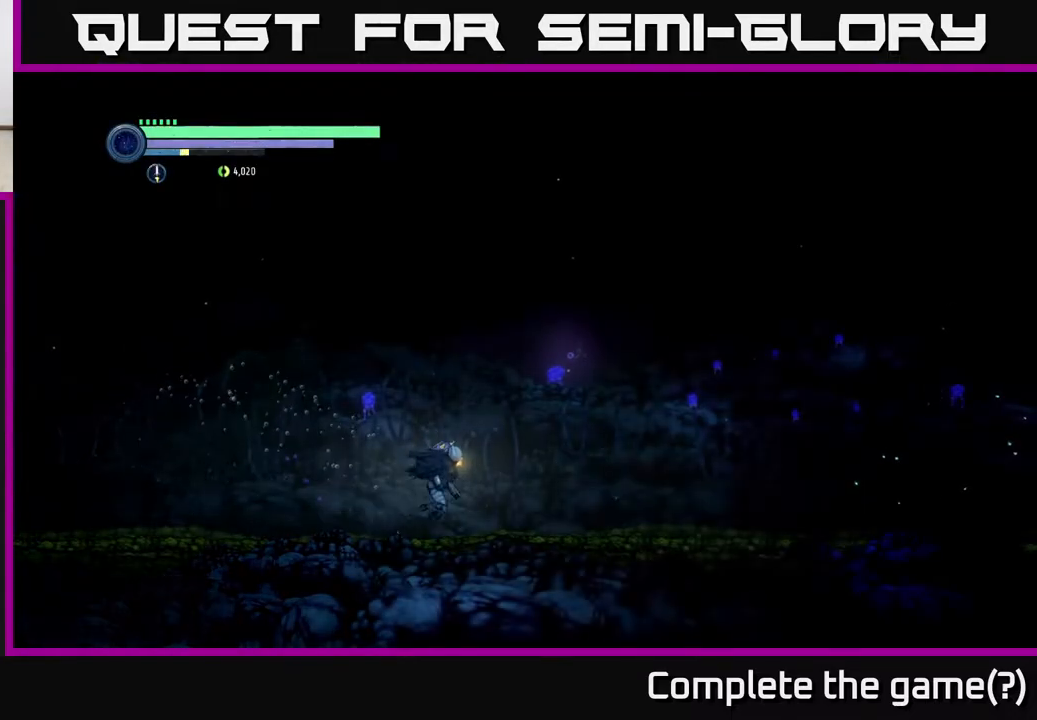
{"buttons": ["R2"], "left_stick": "right", "right_stick": "center", "events": []}
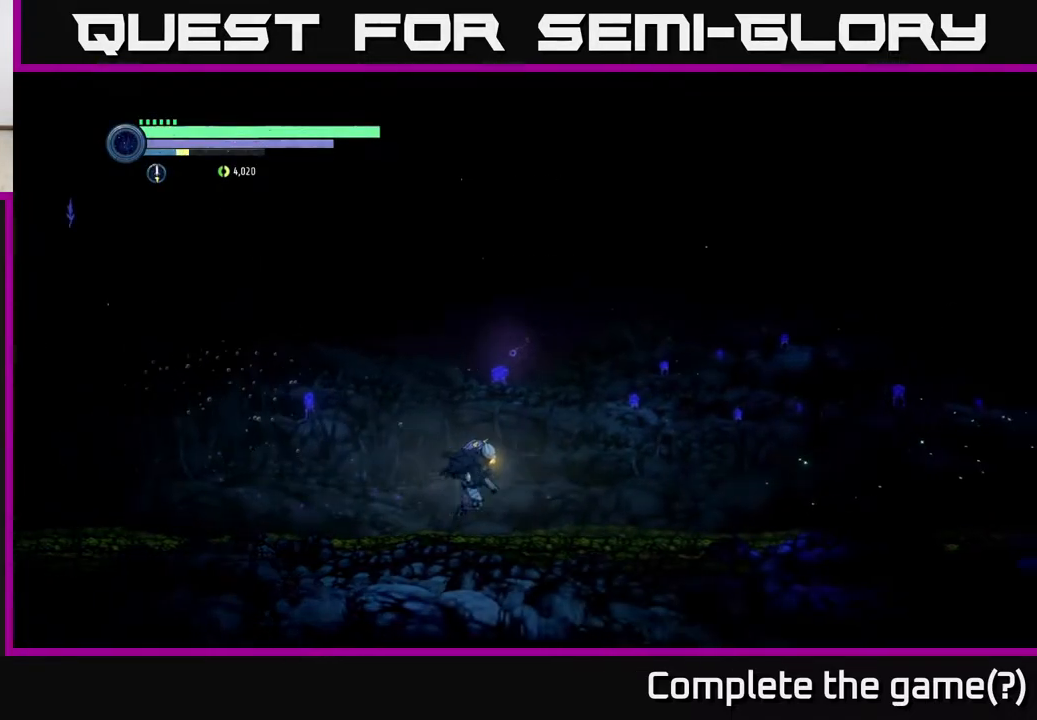
{"buttons": ["R2"], "left_stick": "right", "right_stick": "center", "events": []}
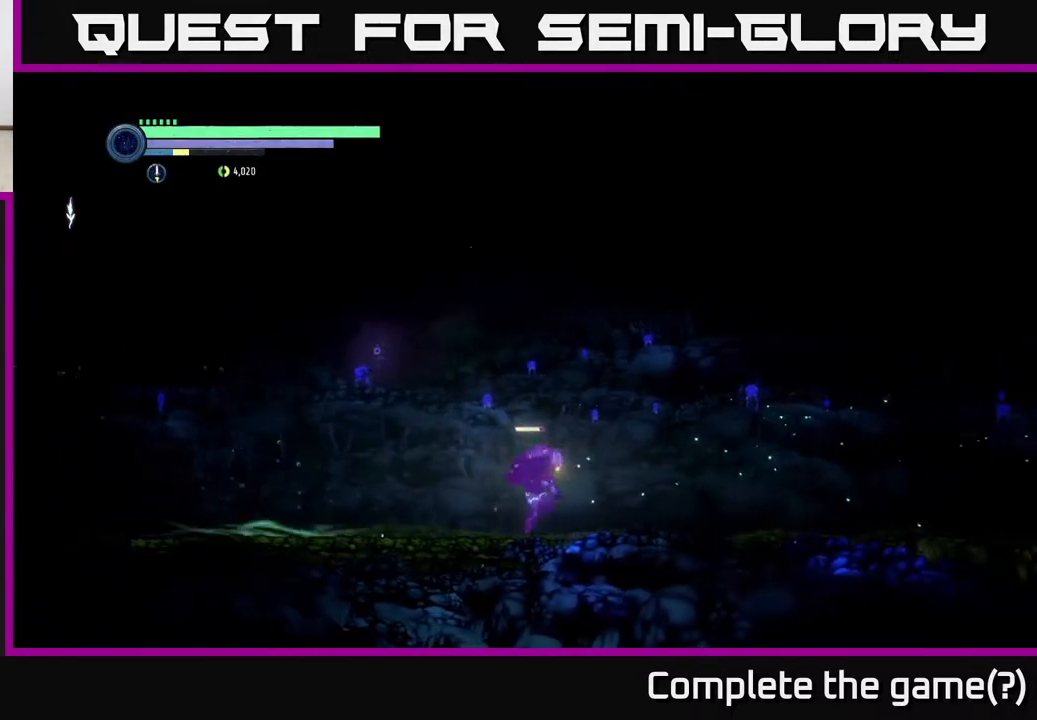
{"buttons": ["R2"], "left_stick": "right", "right_stick": "center", "events": []}
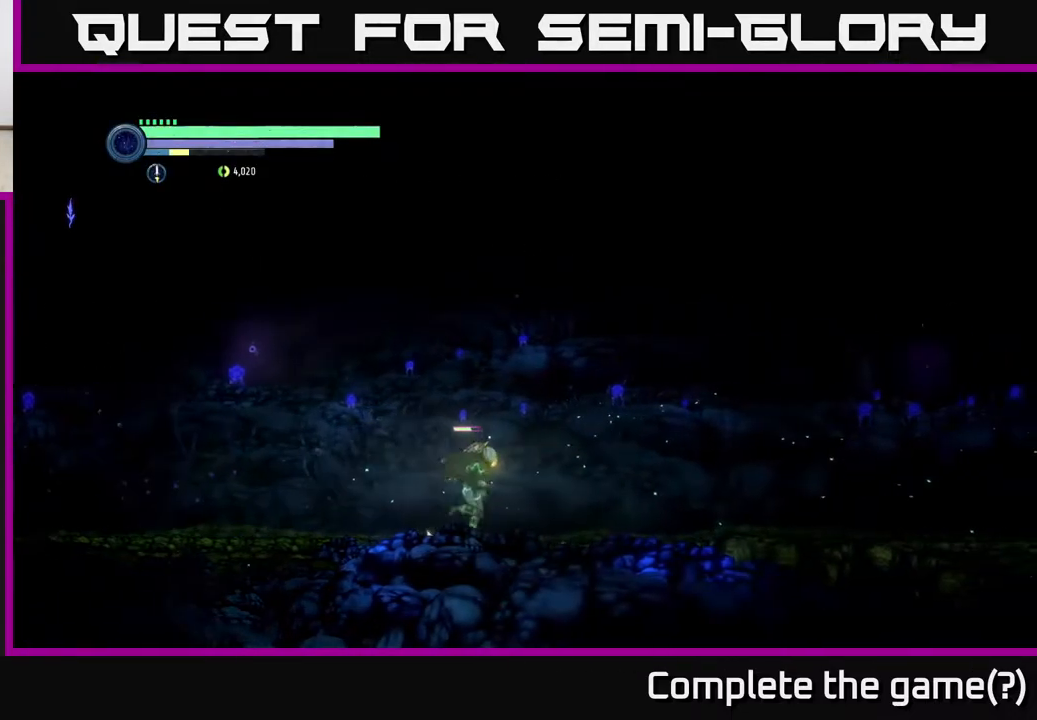
{"buttons": ["R2"], "left_stick": "right", "right_stick": "center", "events": []}
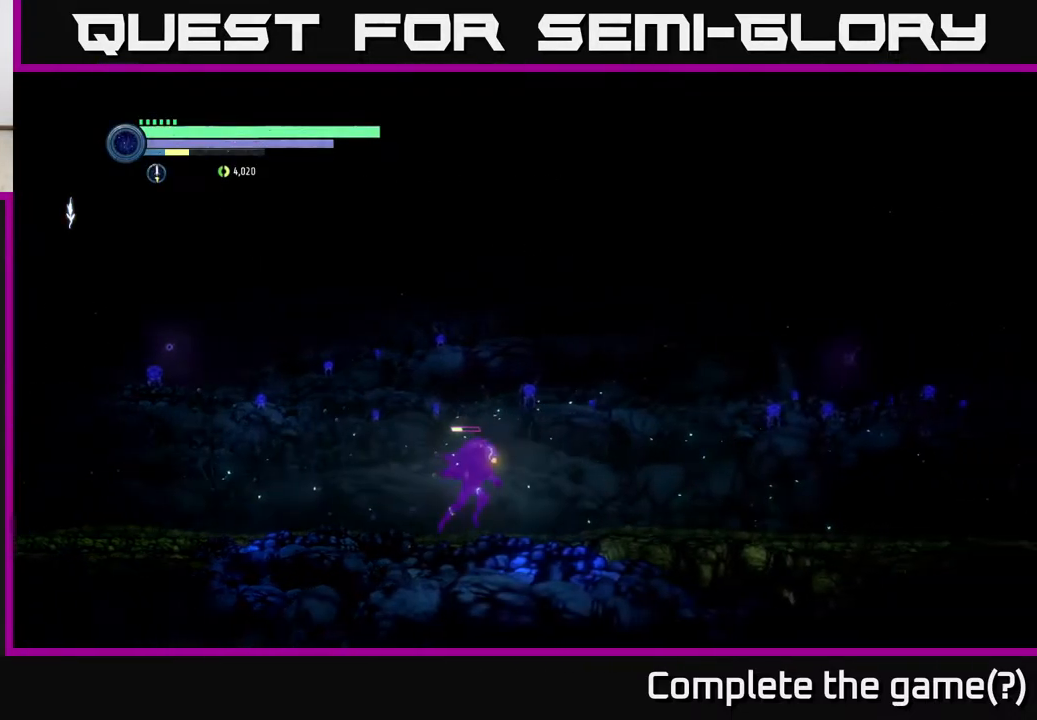
{"buttons": ["R2"], "left_stick": "right", "right_stick": "center", "events": []}
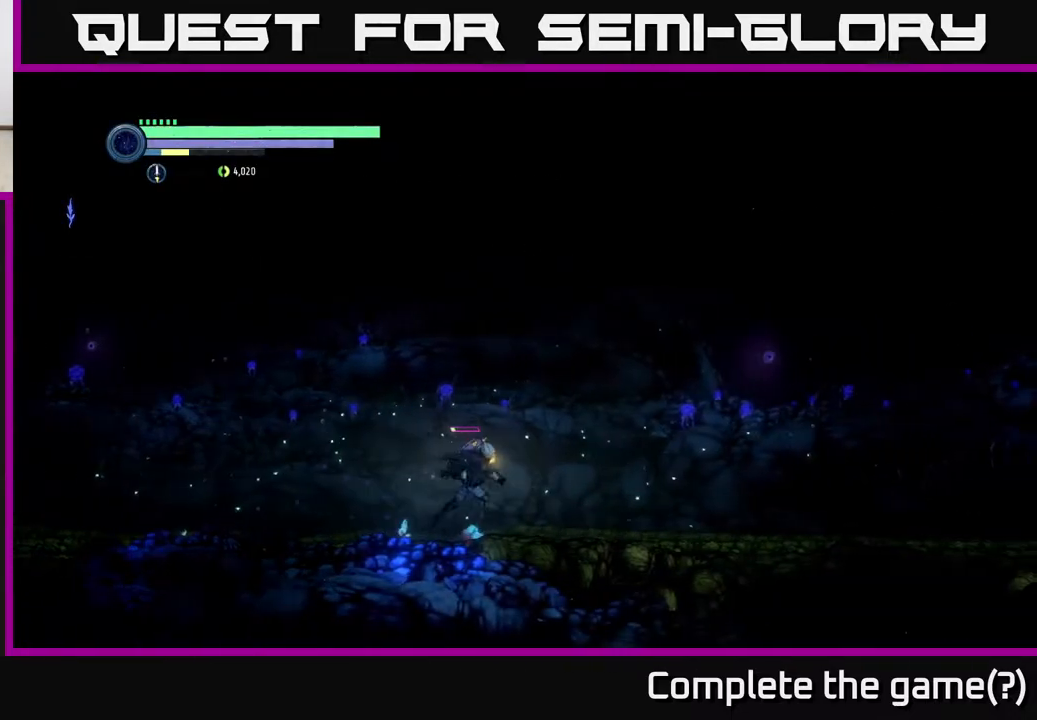
{"buttons": ["R2"], "left_stick": "right", "right_stick": "center", "events": []}
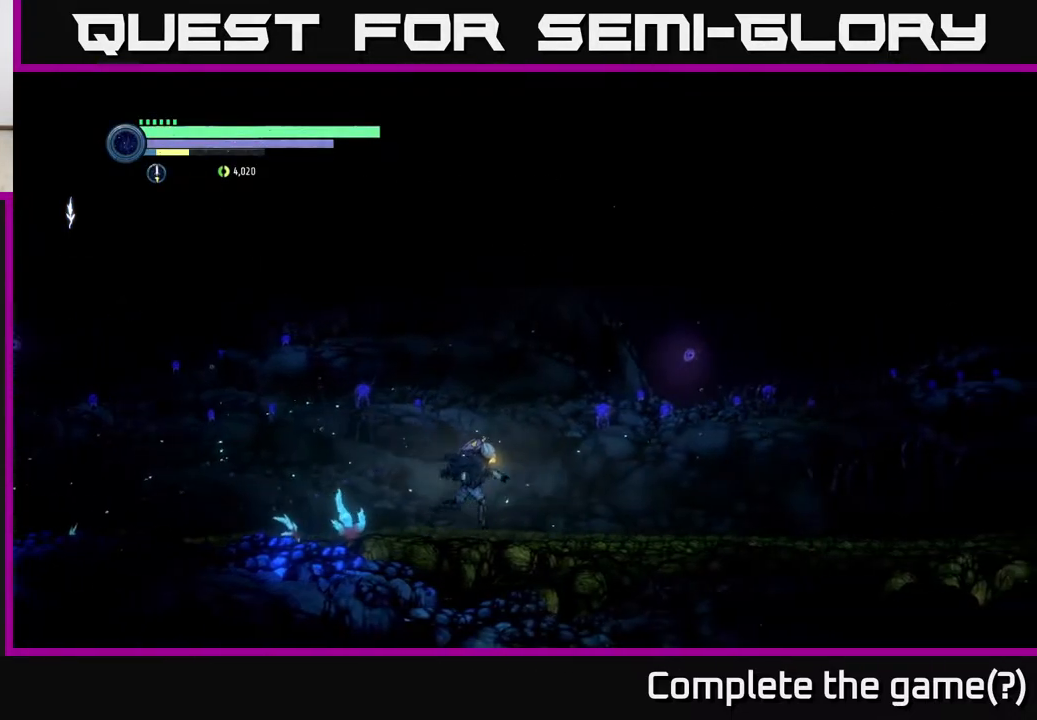
{"buttons": ["R2"], "left_stick": "right", "right_stick": "center", "events": []}
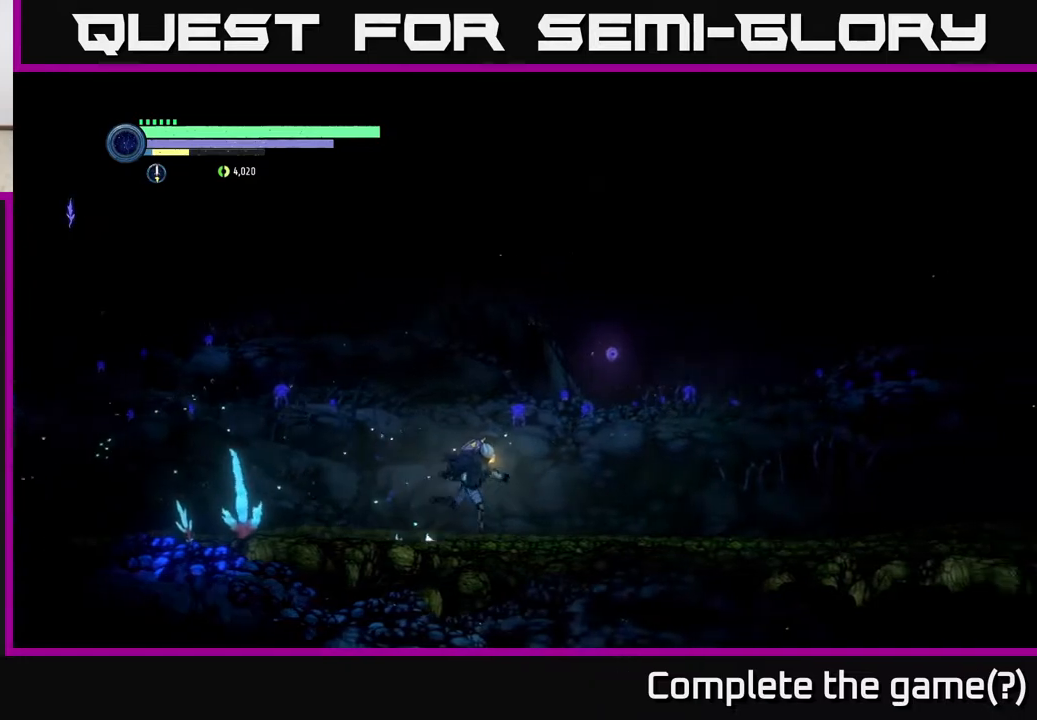
{"buttons": ["R2"], "left_stick": "right", "right_stick": "center", "events": []}
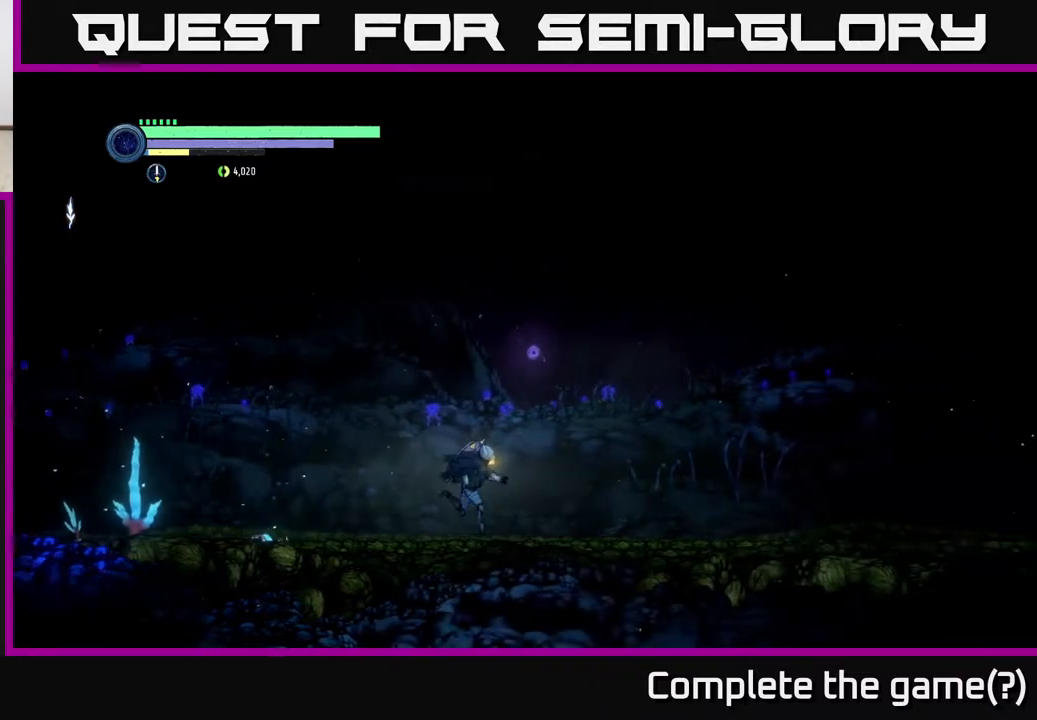
{"buttons": ["R2"], "left_stick": "right", "right_stick": "center", "events": []}
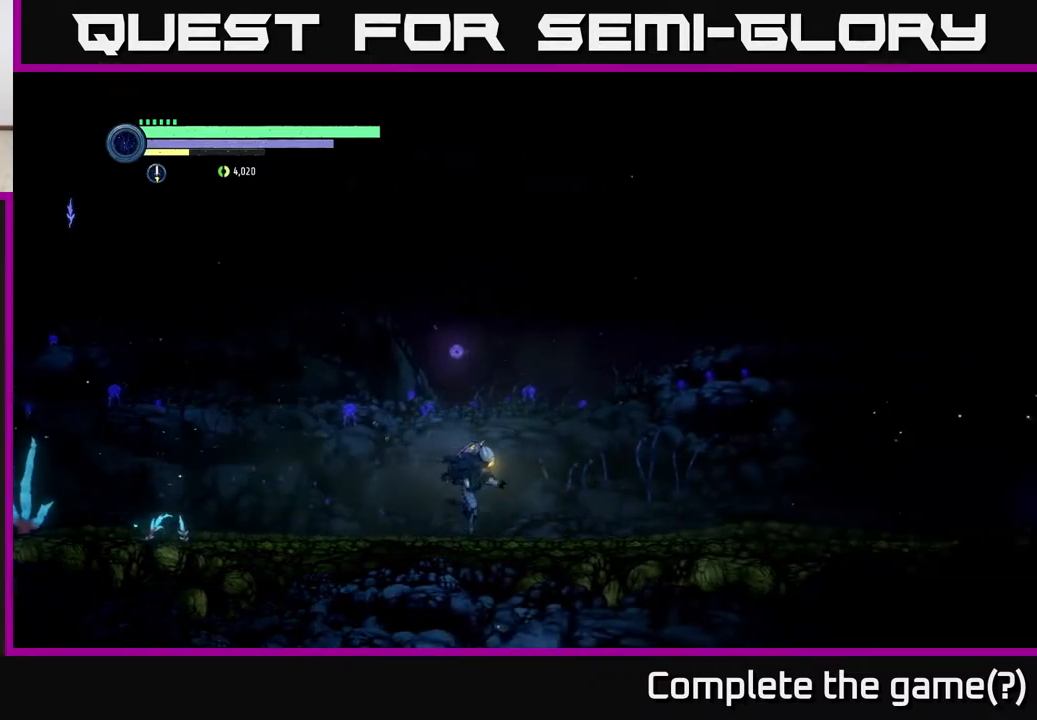
{"buttons": ["R2"], "left_stick": "right", "right_stick": "center", "events": []}